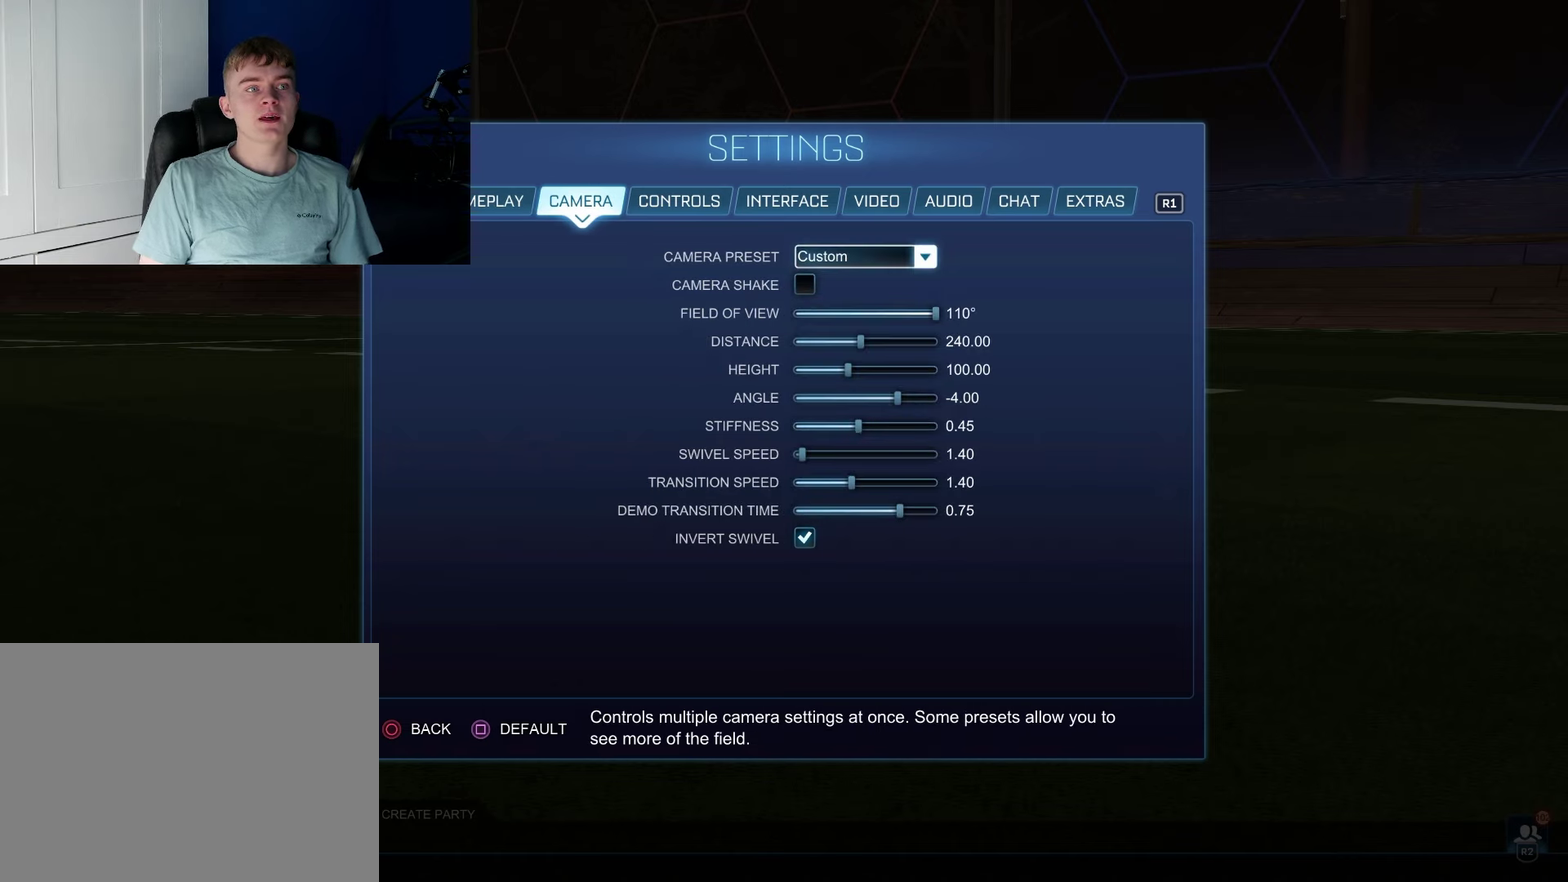
Gameplay with a controller (PlayStation layout); each line is a JSON object with the inputs held at the frame after it (dt_ms = milliseconds from this image to that frame). "events" lists button and stick changes between this image and that frame as [ms after this image, input, new state], when the widget could be followed in between. Not read: L3 R3.
{"dt_ms": 500, "buttons": [], "left_stick": "center", "right_stick": "center", "events": []}
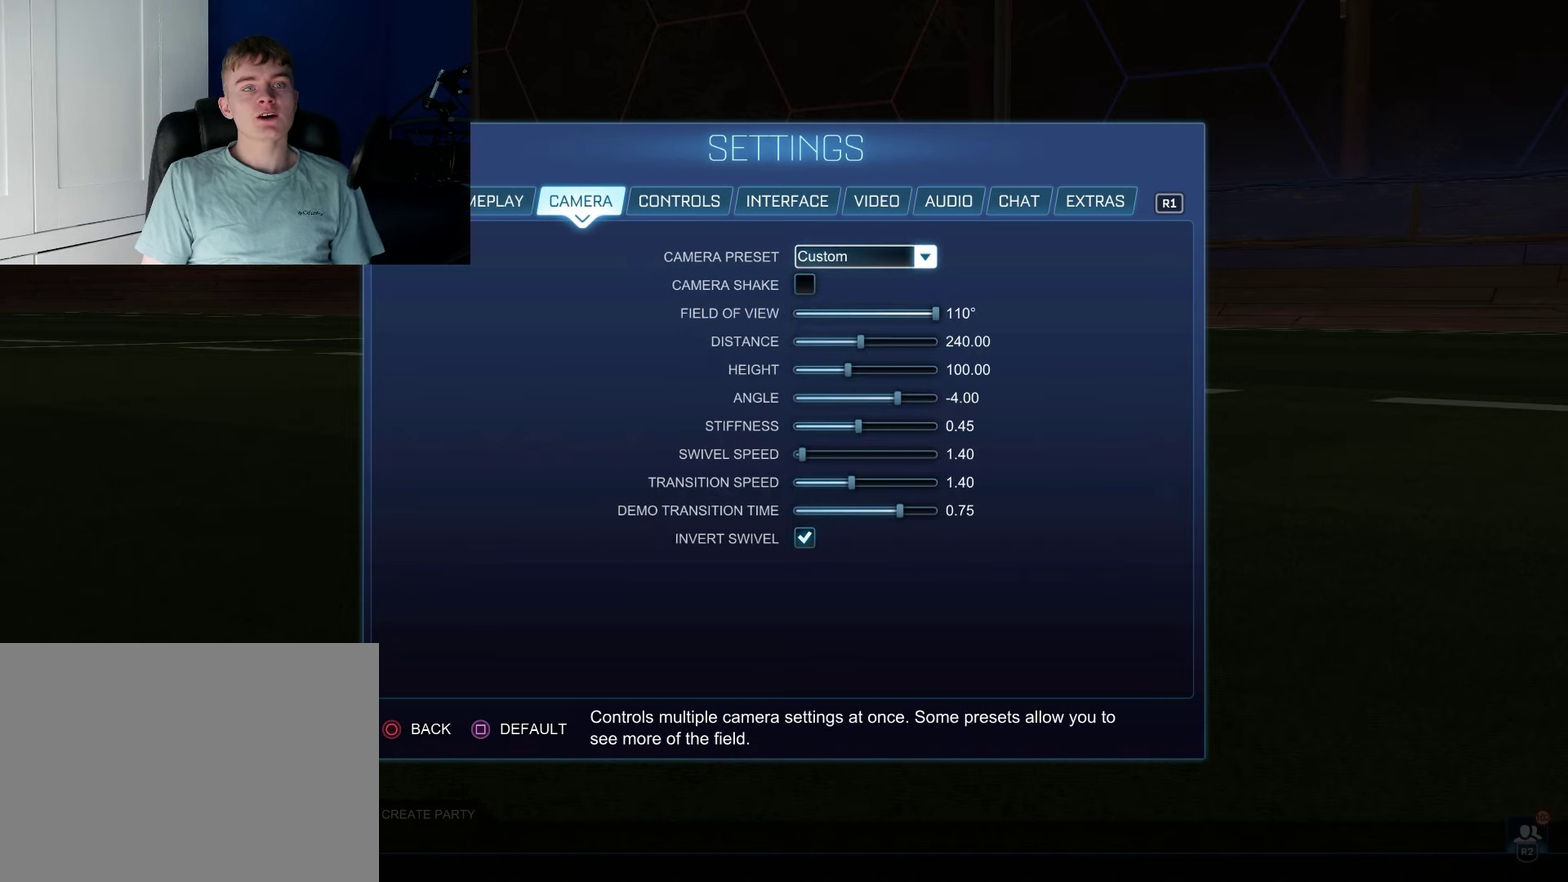
{"dt_ms": 500, "buttons": [], "left_stick": "center", "right_stick": "center", "events": []}
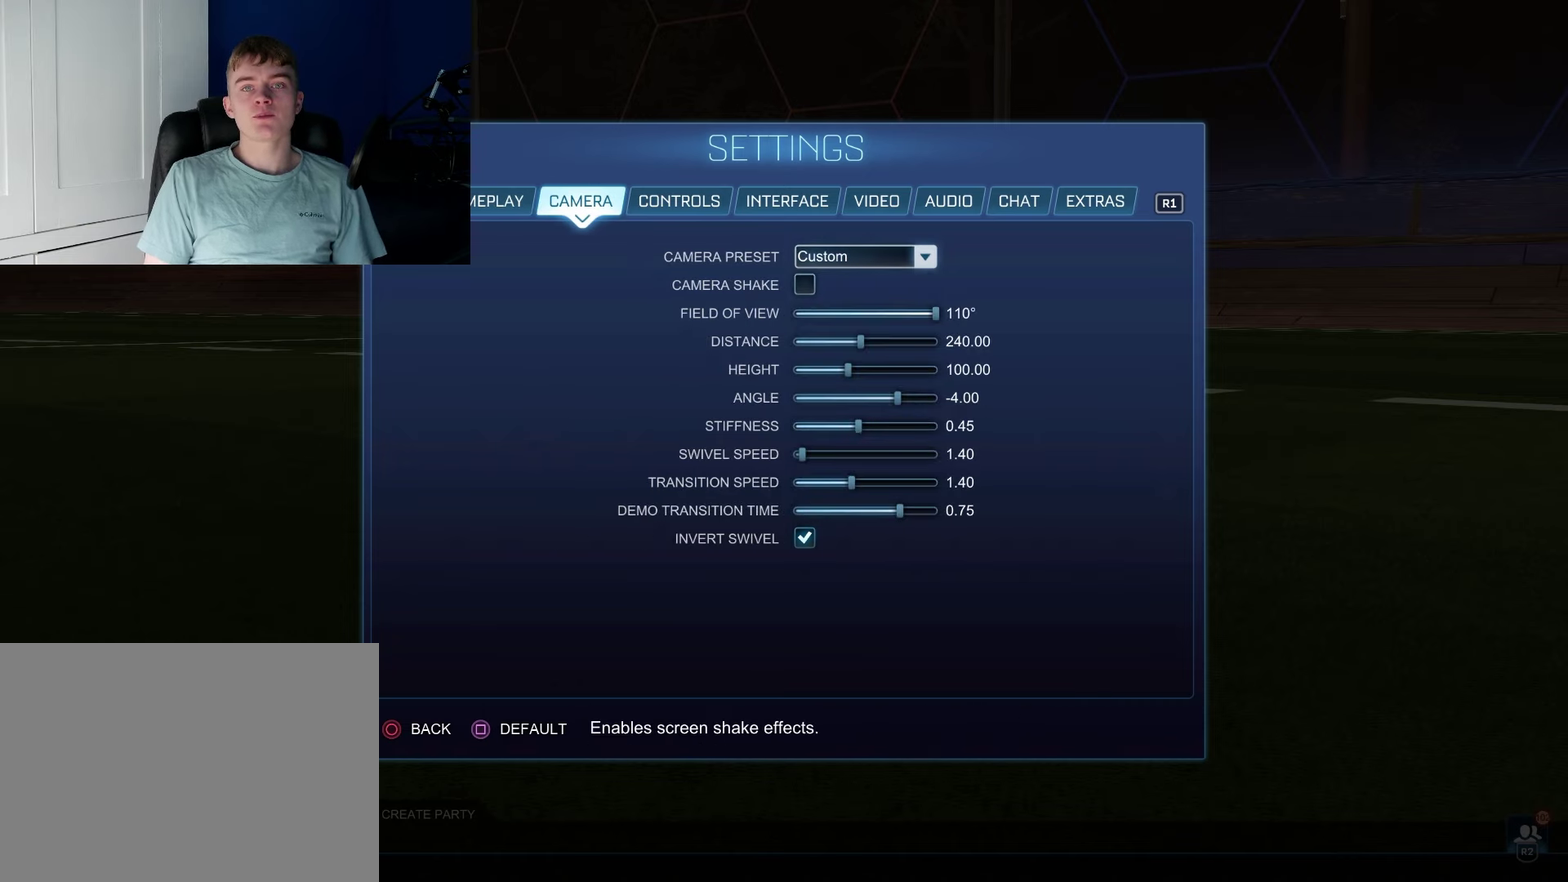
{"dt_ms": 300, "buttons": ["DPAD_DOWN"], "left_stick": "center", "right_stick": "center", "events": [[33, "DPAD_DOWN", "down"], [83, "DPAD_DOWN", "up"], [217, "DPAD_DOWN", "down"]]}
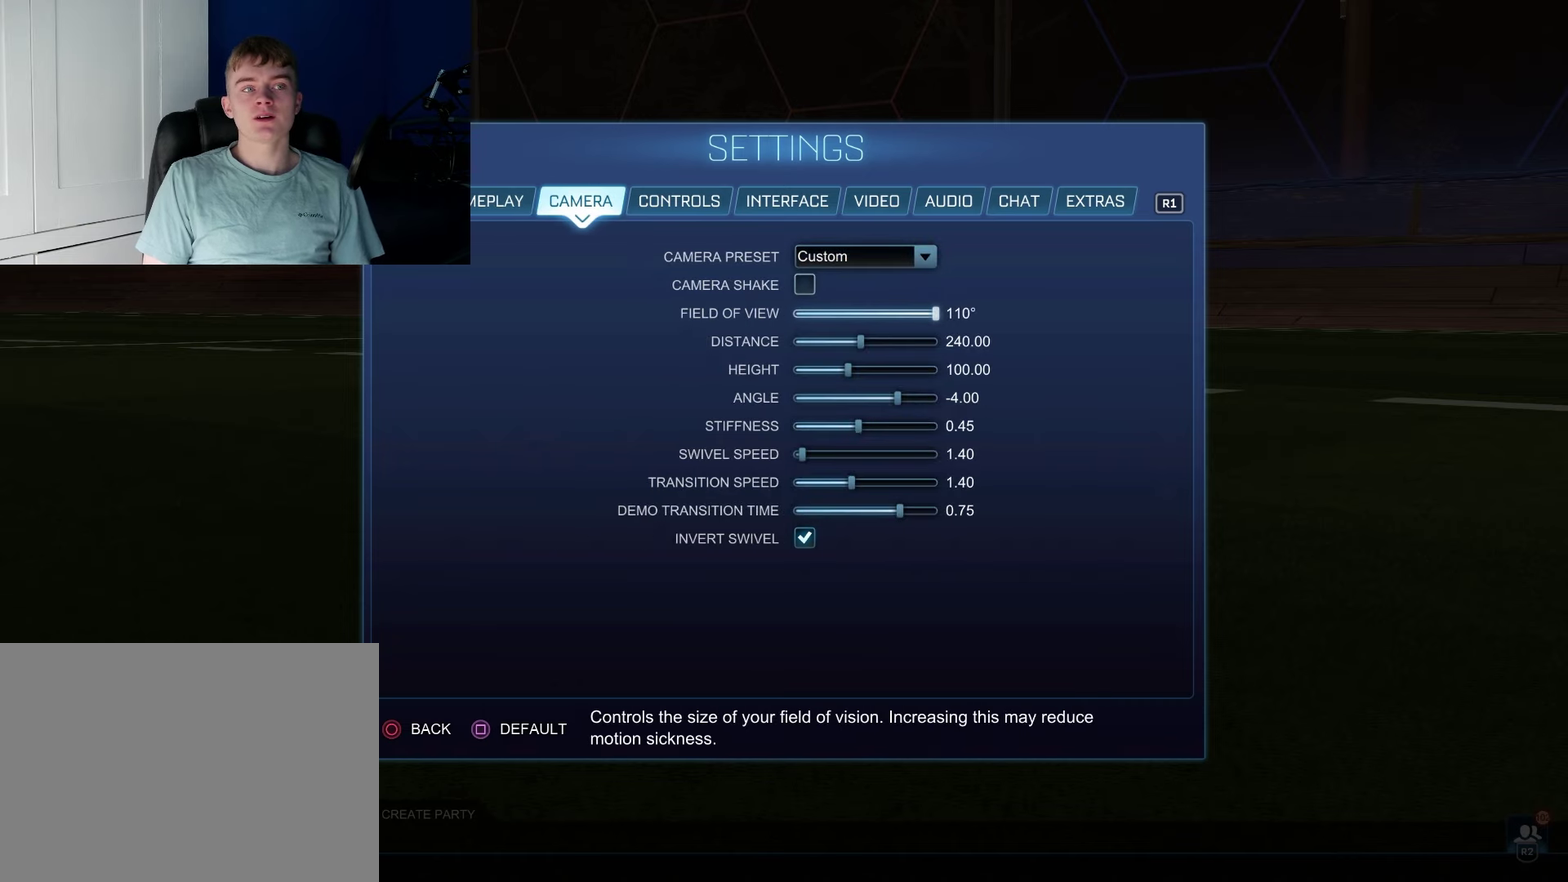
{"dt_ms": 600, "buttons": ["DPAD_UP"], "left_stick": "center", "right_stick": "center", "events": [[50, "DPAD_DOWN", "up"], [550, "DPAD_UP", "down"]]}
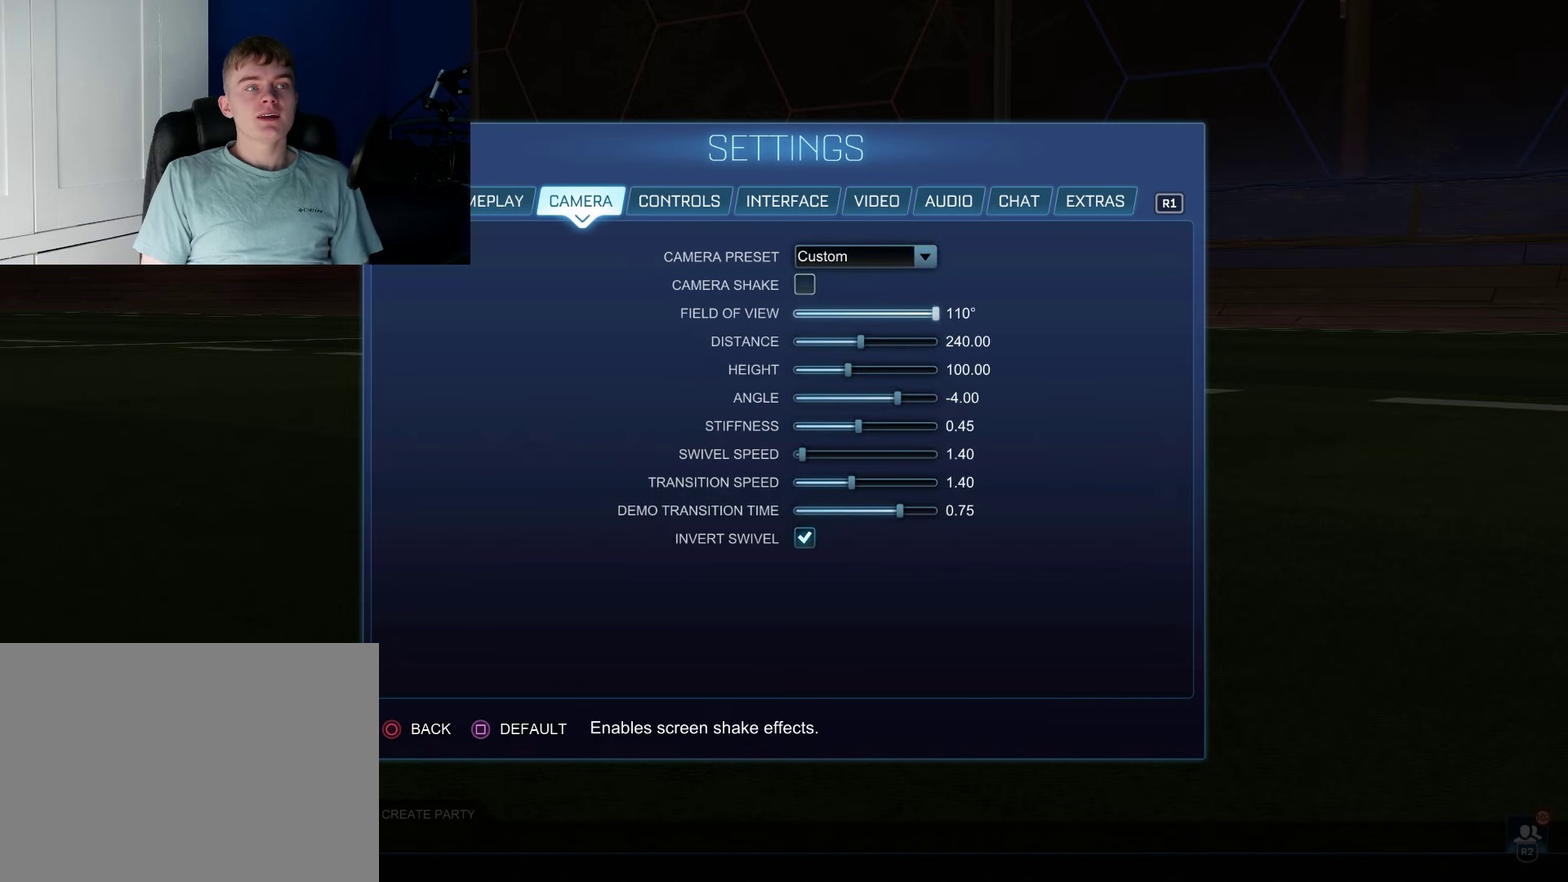
{"dt_ms": 200, "buttons": [], "left_stick": "center", "right_stick": "center", "events": [[117, "DPAD_UP", "up"]]}
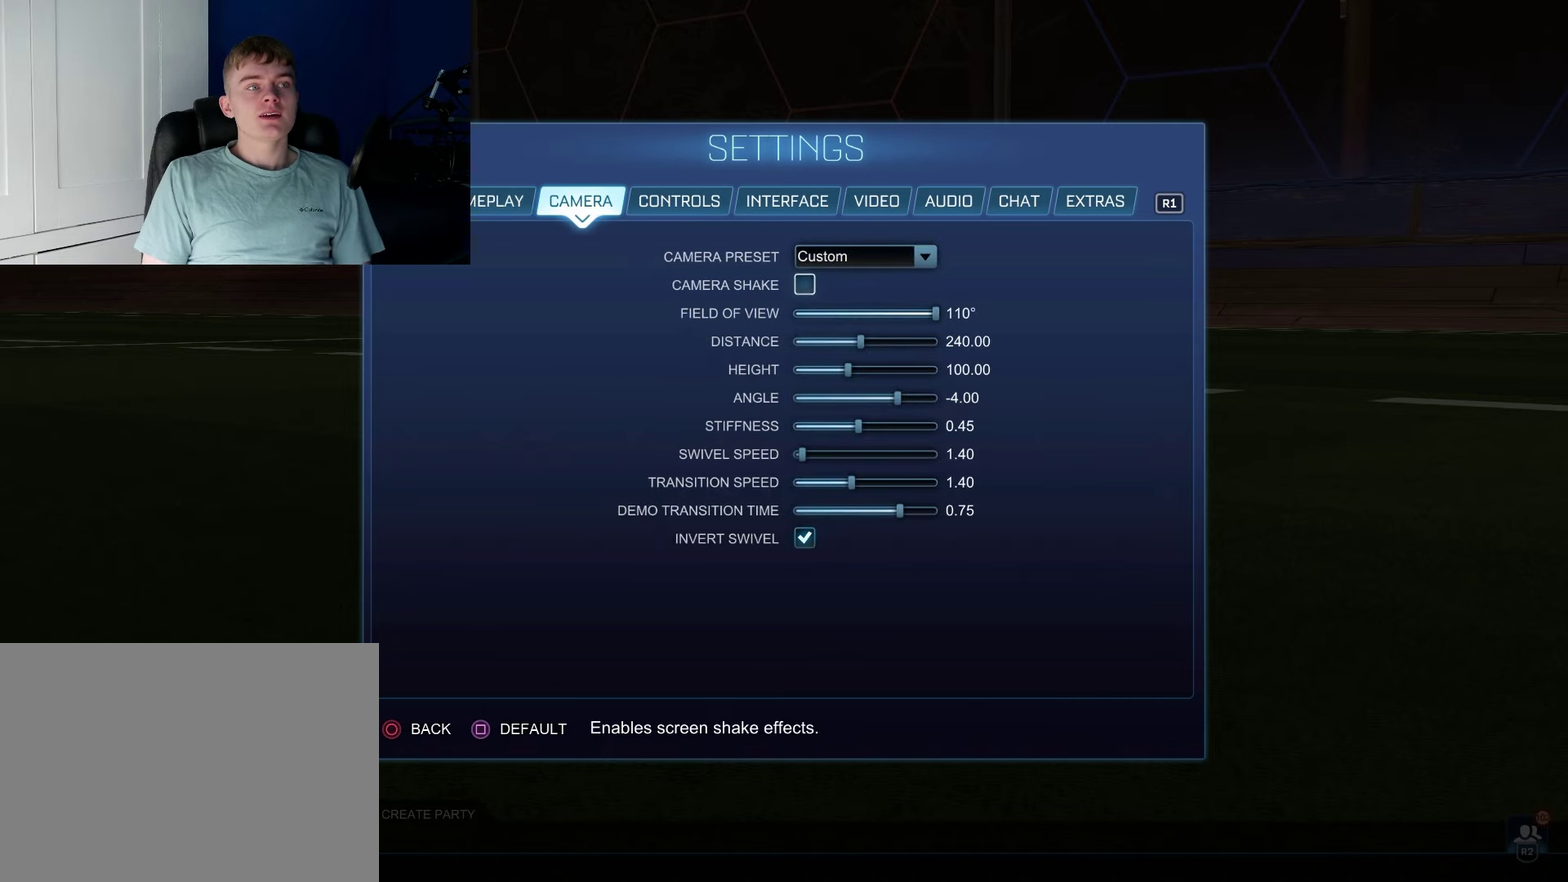
{"dt_ms": 400, "buttons": [], "left_stick": "center", "right_stick": "center", "events": []}
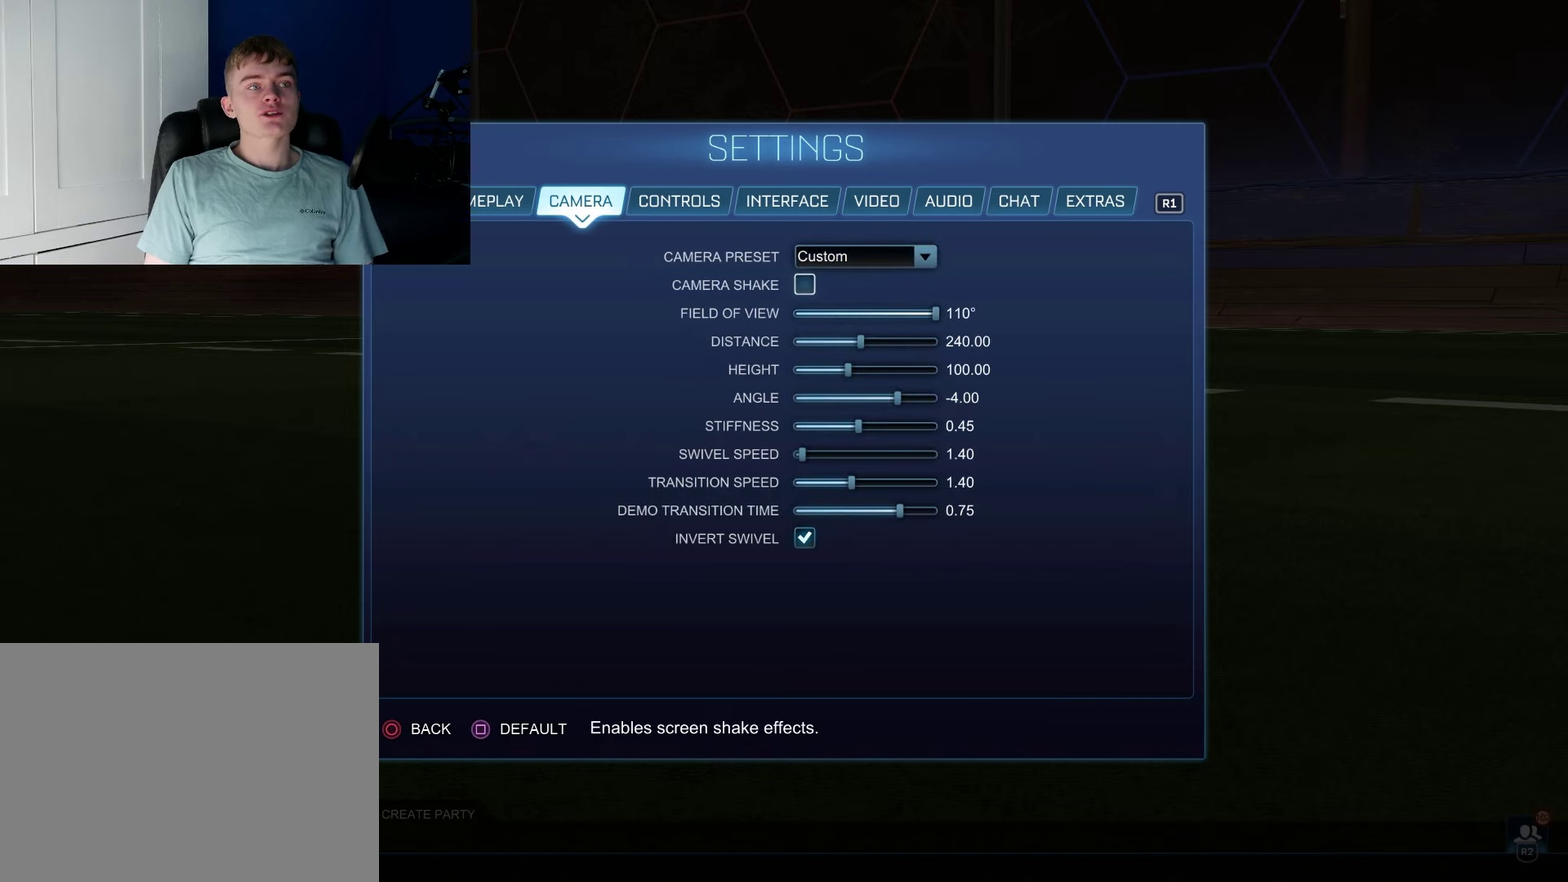
{"dt_ms": 500, "buttons": ["DPAD_DOWN"], "left_stick": "center", "right_stick": "center", "events": [[450, "DPAD_DOWN", "down"]]}
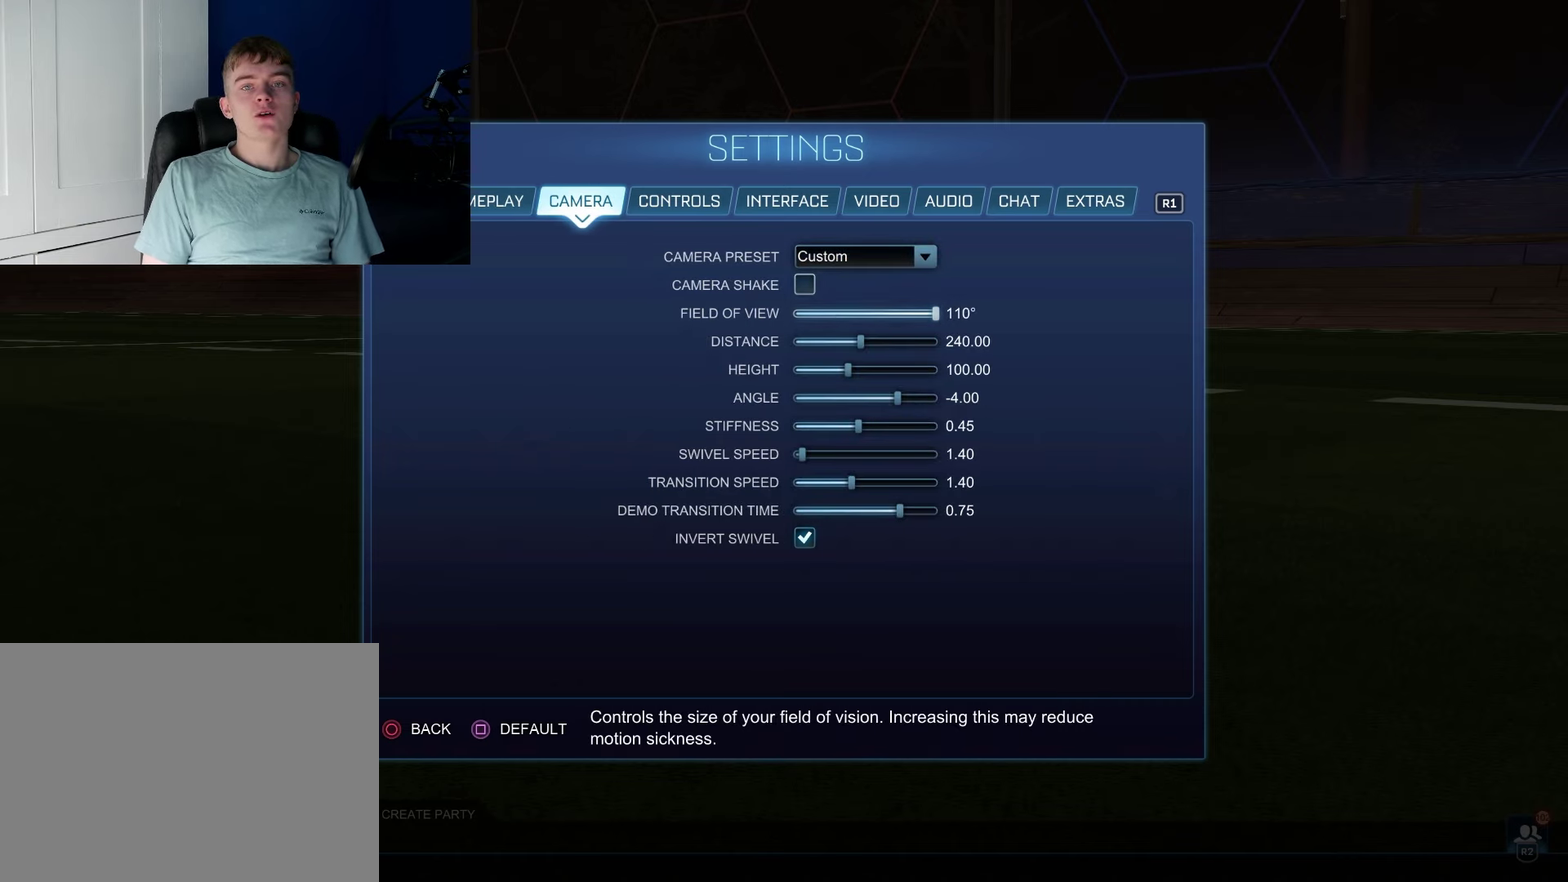
{"dt_ms": 100, "buttons": [], "left_stick": "center", "right_stick": "center", "events": [[100, "DPAD_DOWN", "up"]]}
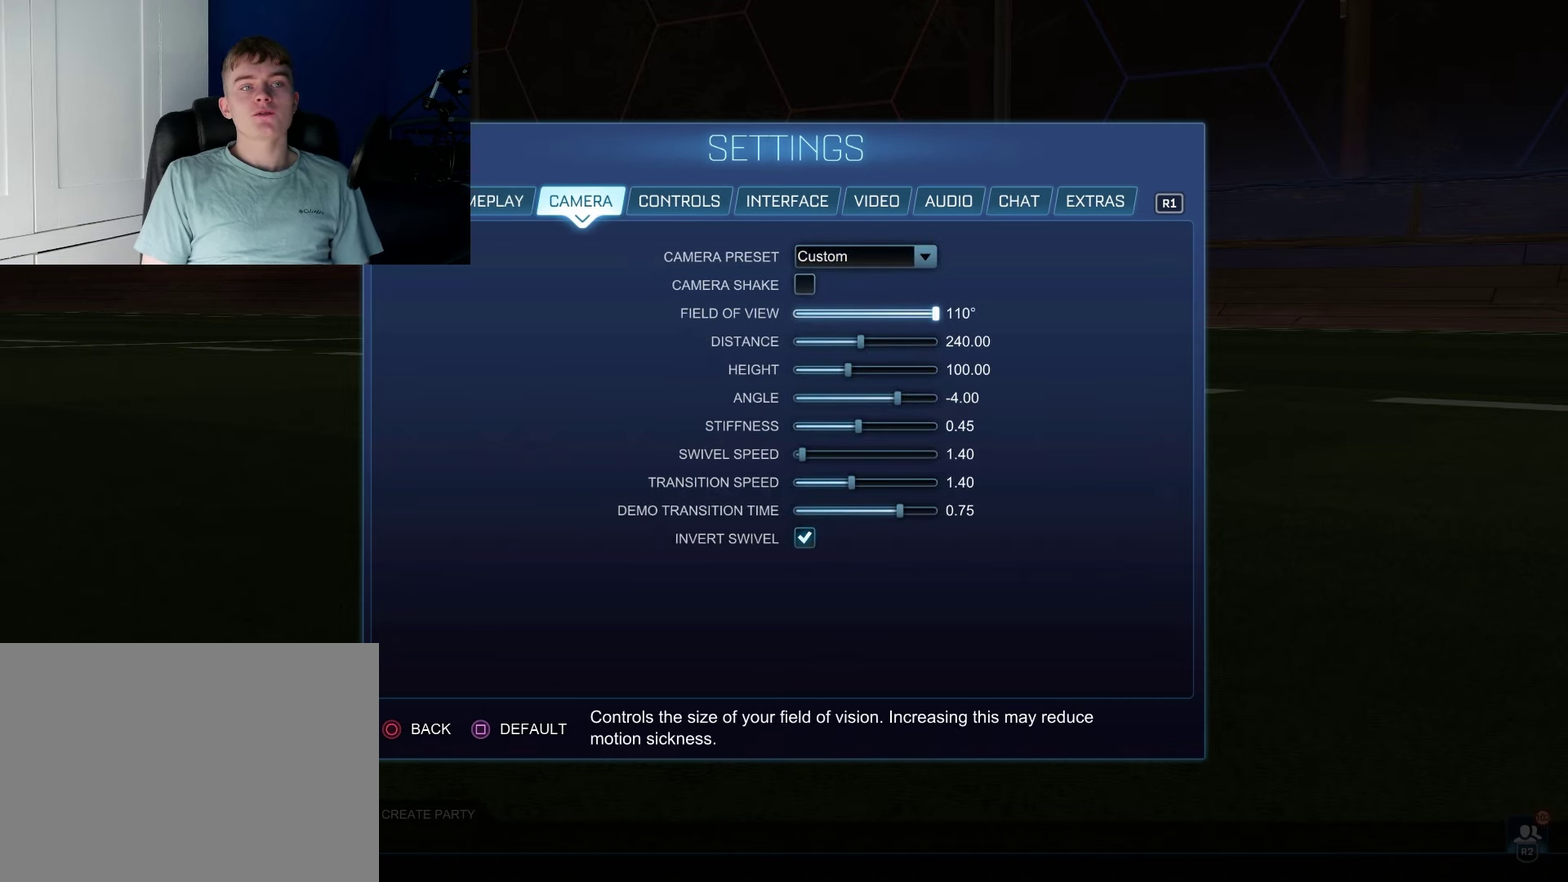
{"dt_ms": 400, "buttons": [], "left_stick": "center", "right_stick": "center", "events": []}
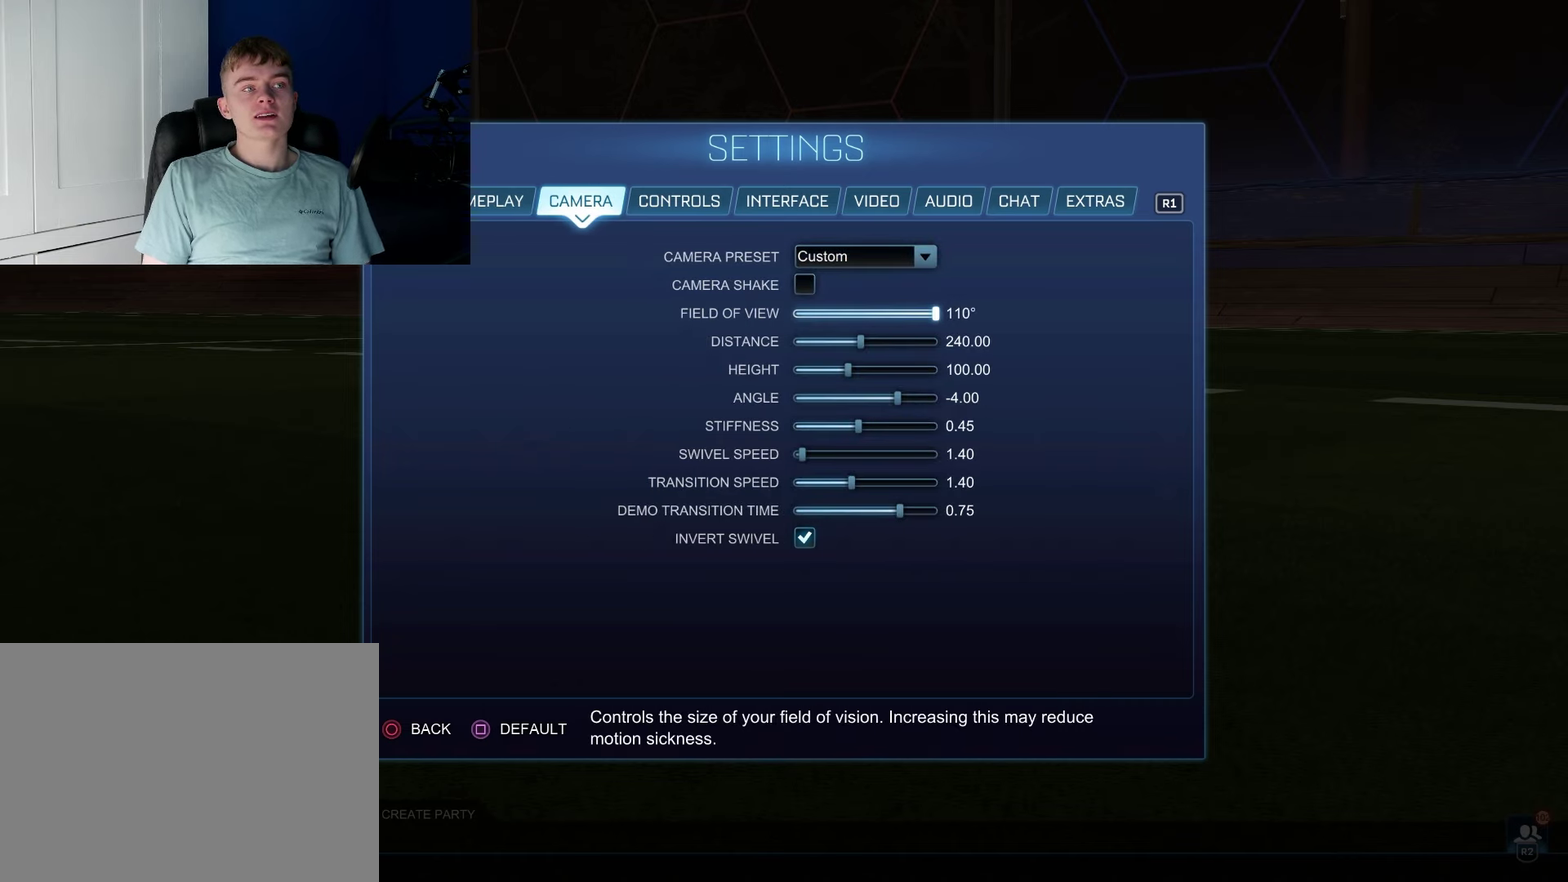
{"dt_ms": 500, "buttons": [], "left_stick": "center", "right_stick": "center", "events": []}
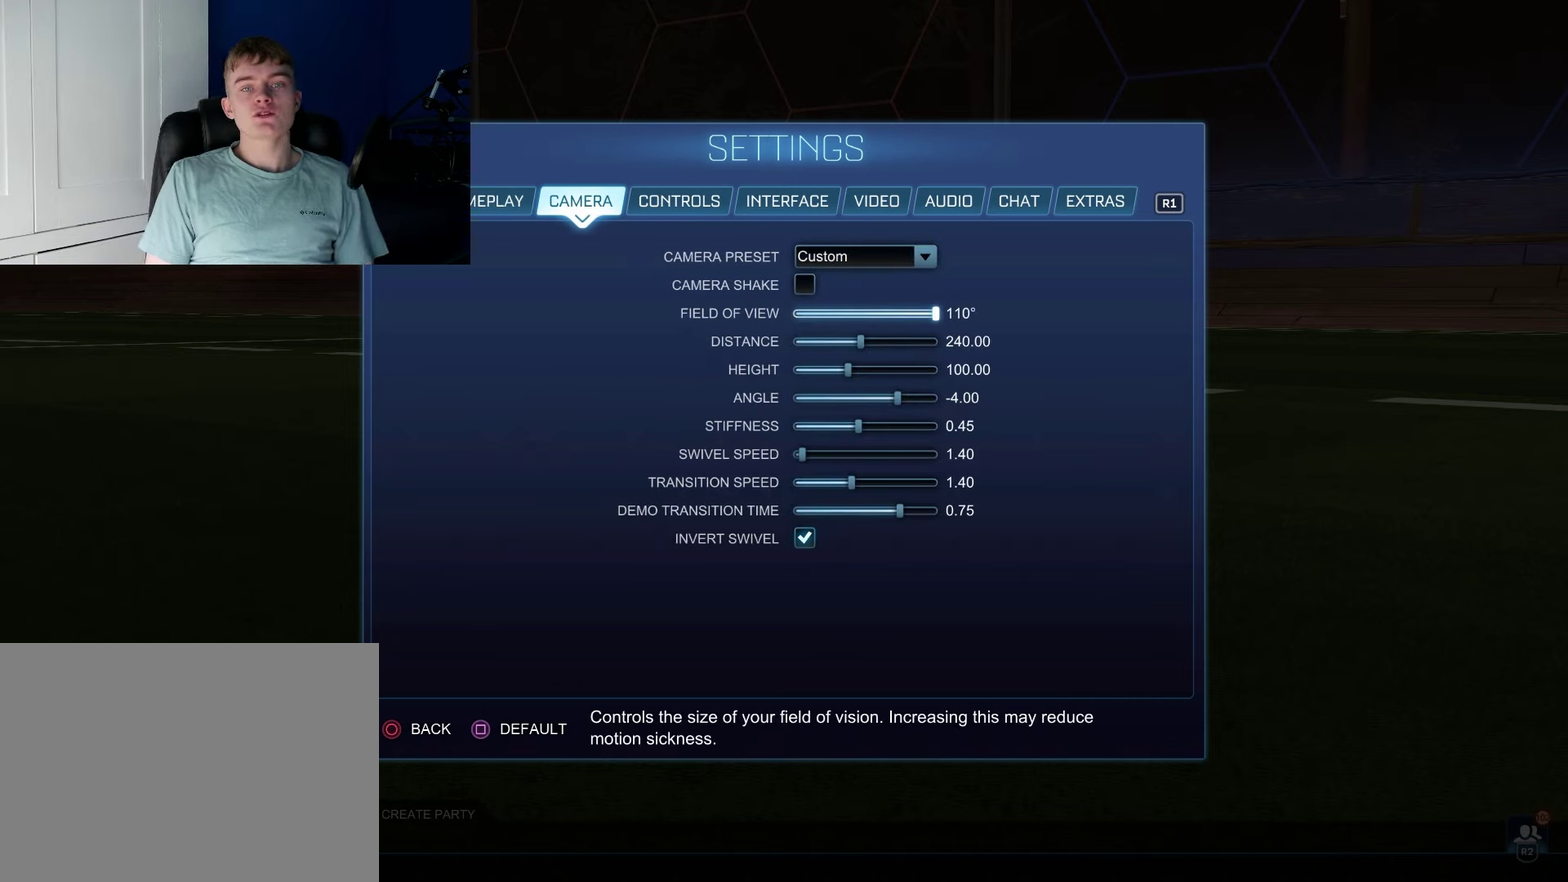
{"dt_ms": 500, "buttons": [], "left_stick": "center", "right_stick": "center", "events": []}
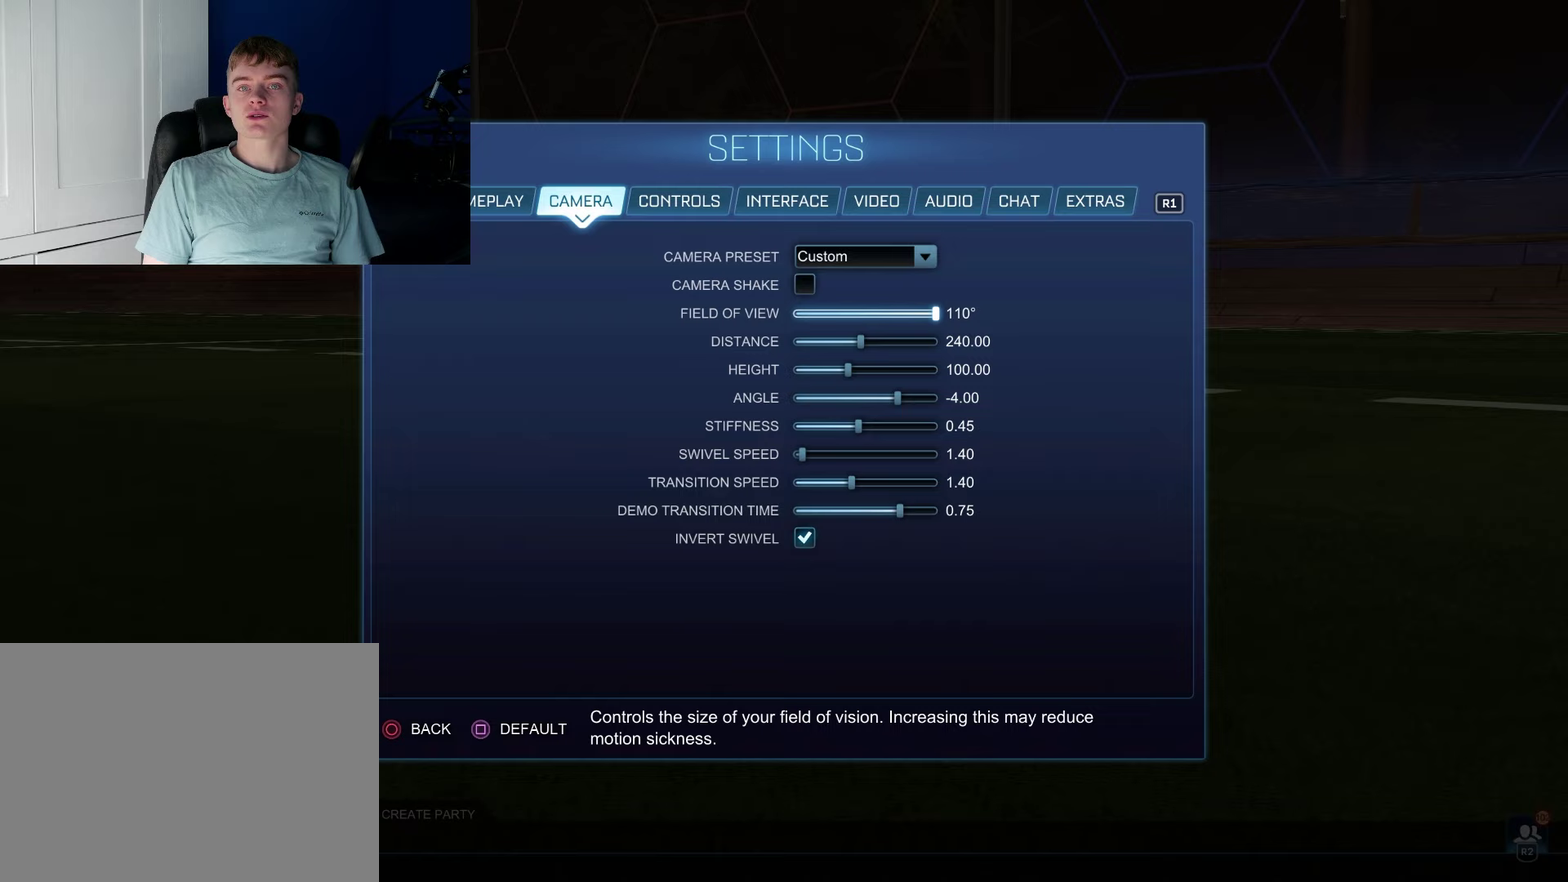
{"dt_ms": 400, "buttons": ["DPAD_DOWN"], "left_stick": "center", "right_stick": "center", "events": [[383, "DPAD_DOWN", "down"]]}
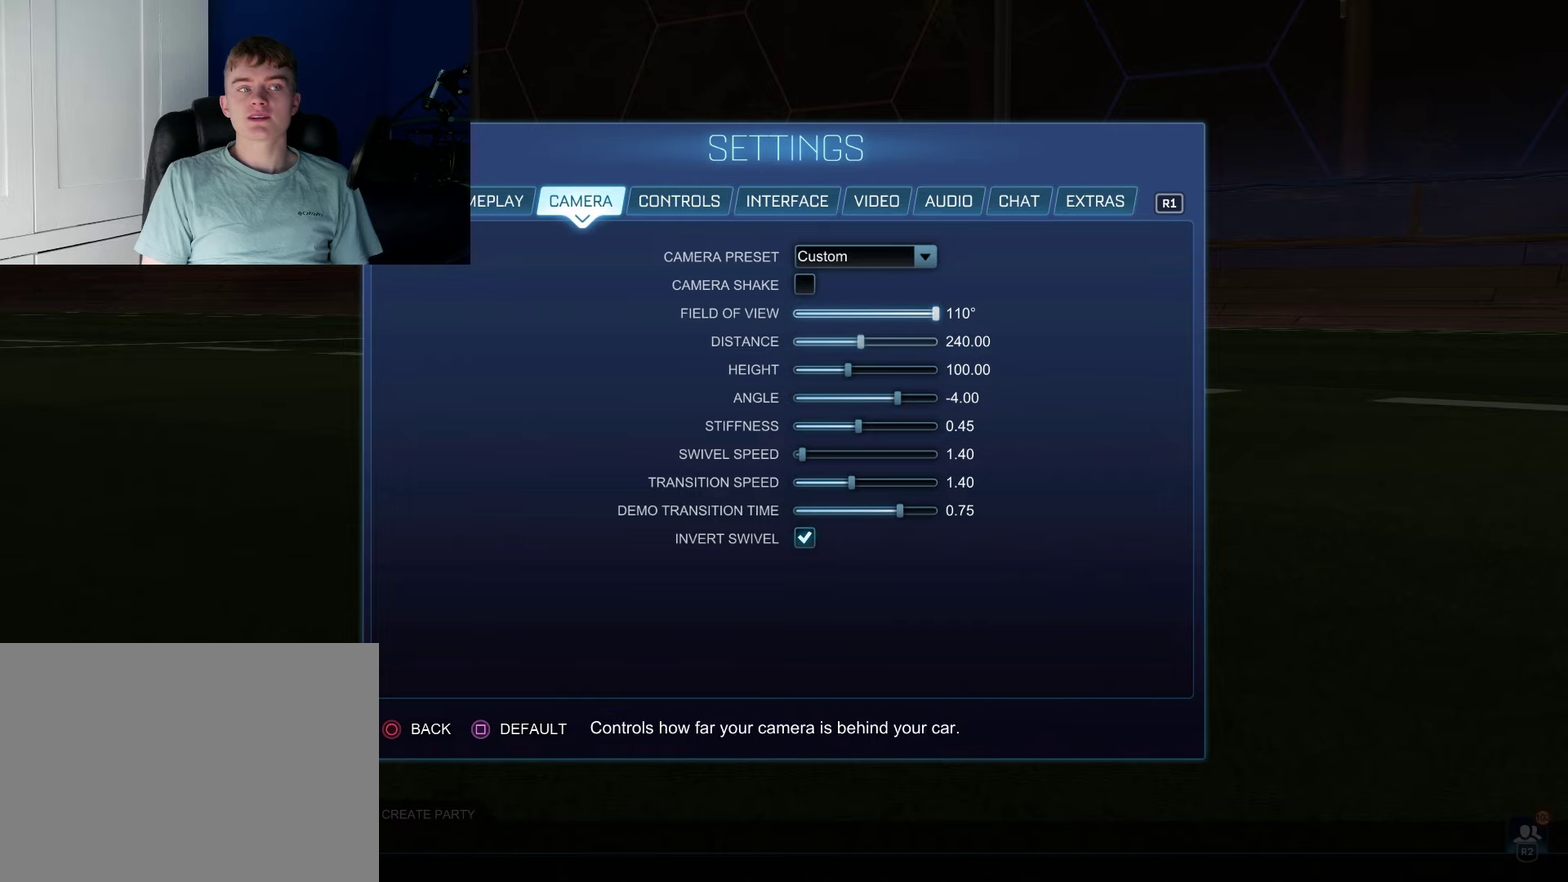
{"dt_ms": 600, "buttons": [], "left_stick": "center", "right_stick": "center", "events": [[150, "DPAD_DOWN", "up"]]}
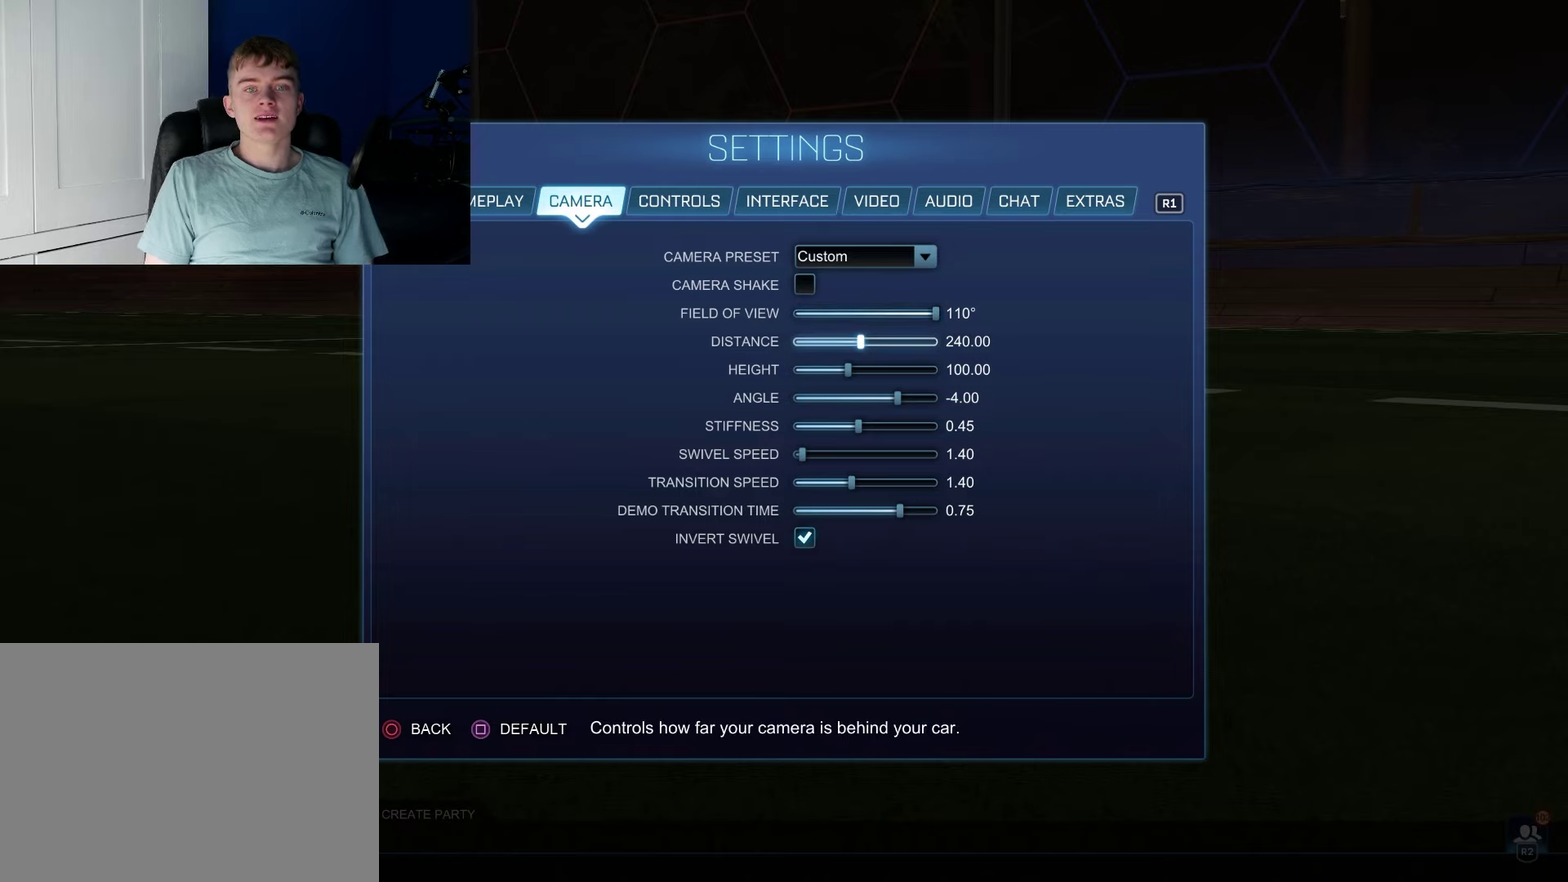
{"dt_ms": 500, "buttons": [], "left_stick": "center", "right_stick": "center", "events": []}
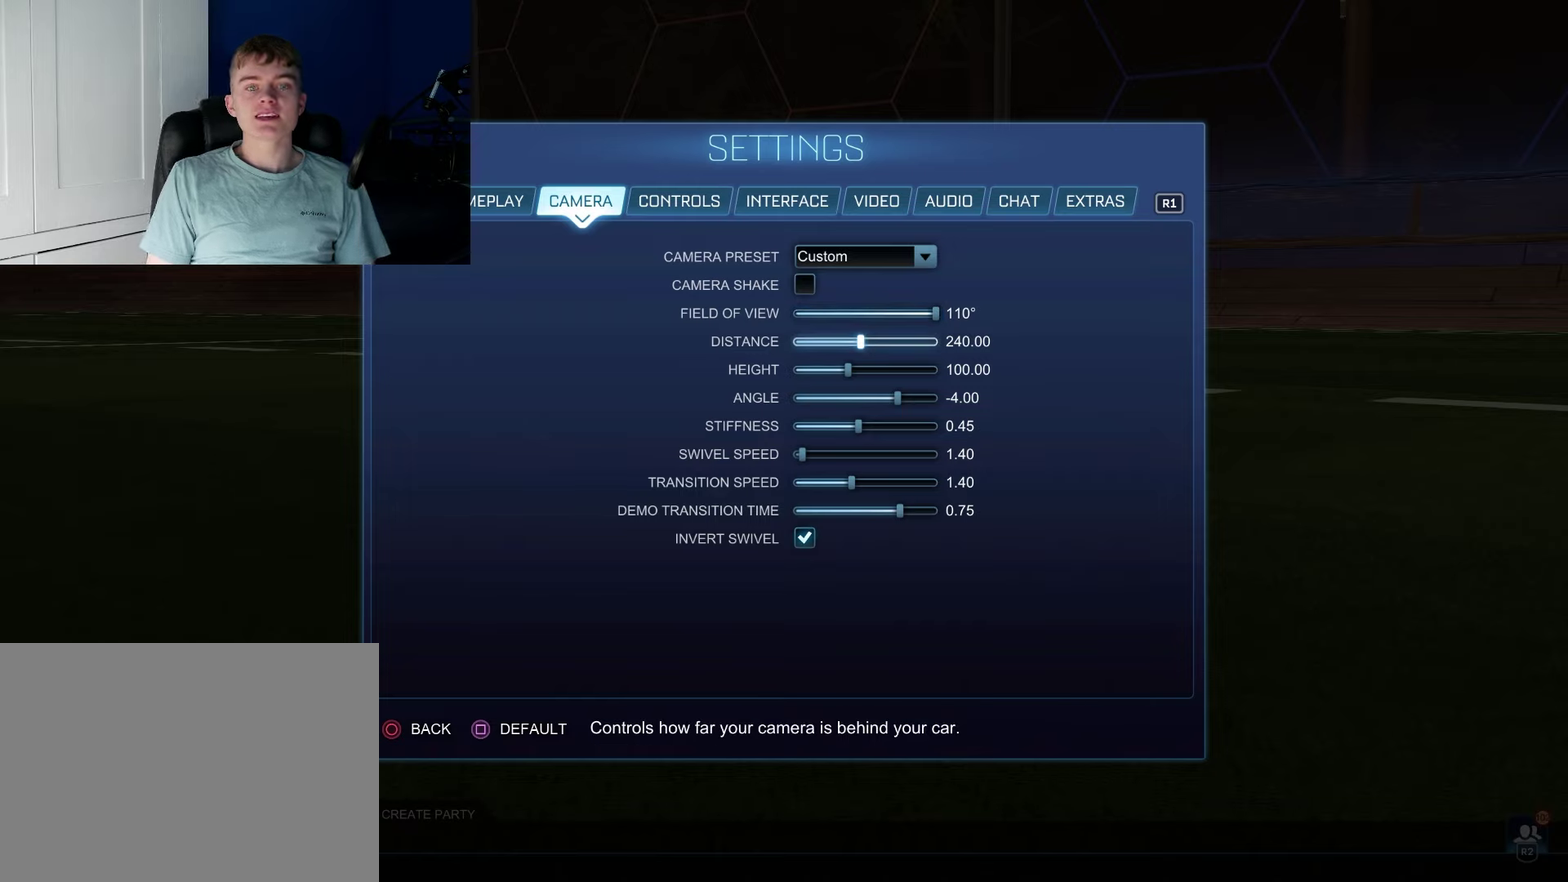
{"dt_ms": 500, "buttons": [], "left_stick": "center", "right_stick": "center", "events": []}
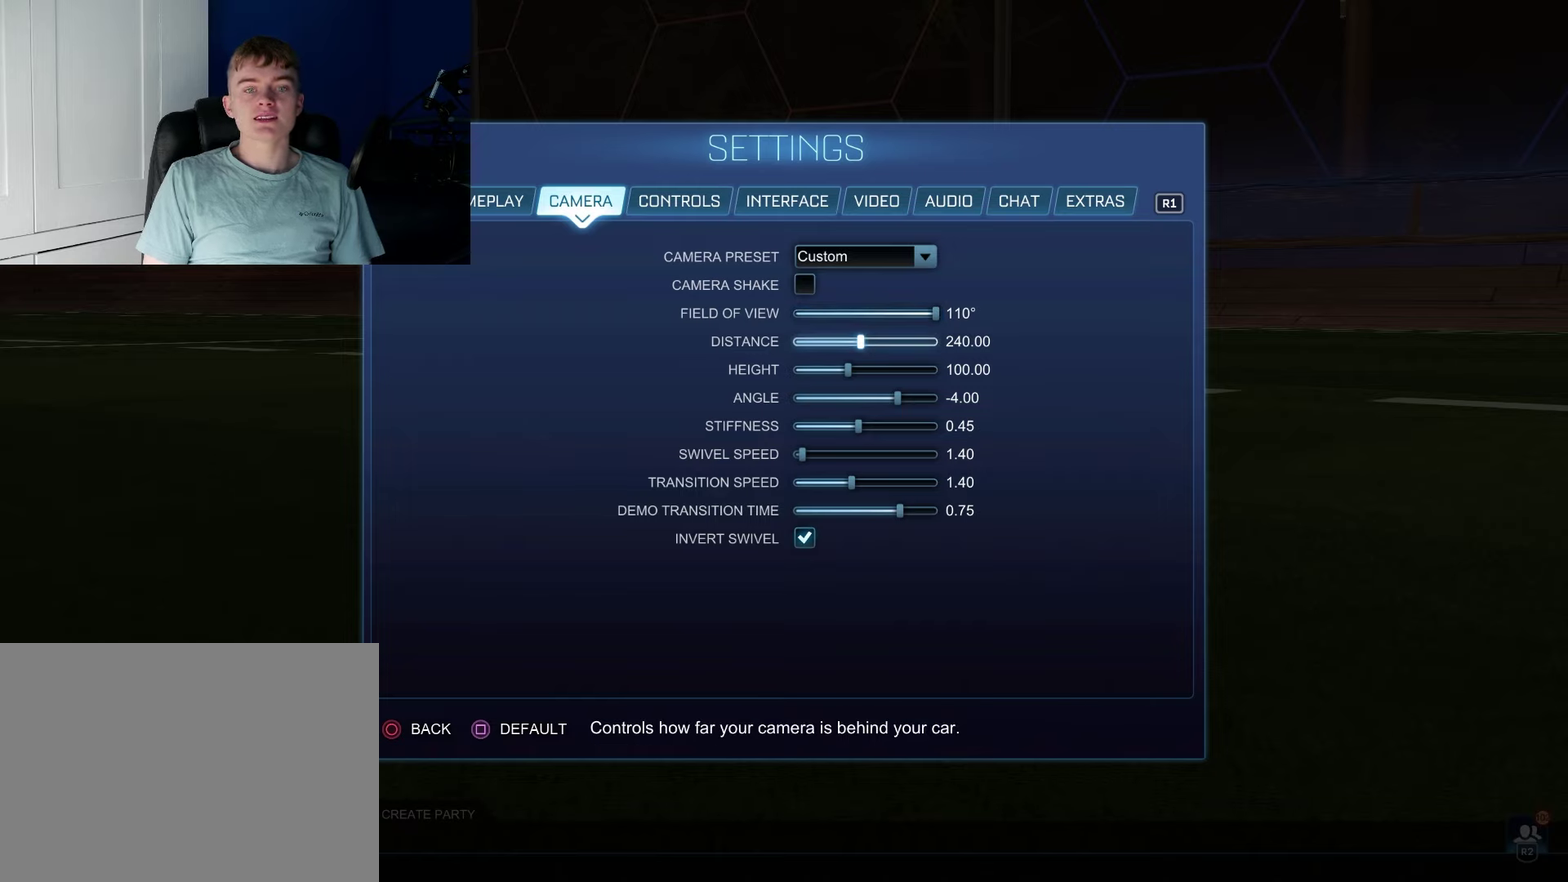
{"dt_ms": 300, "buttons": ["DPAD_RIGHT"], "left_stick": "center", "right_stick": "center", "events": [[300, "DPAD_RIGHT", "down"]]}
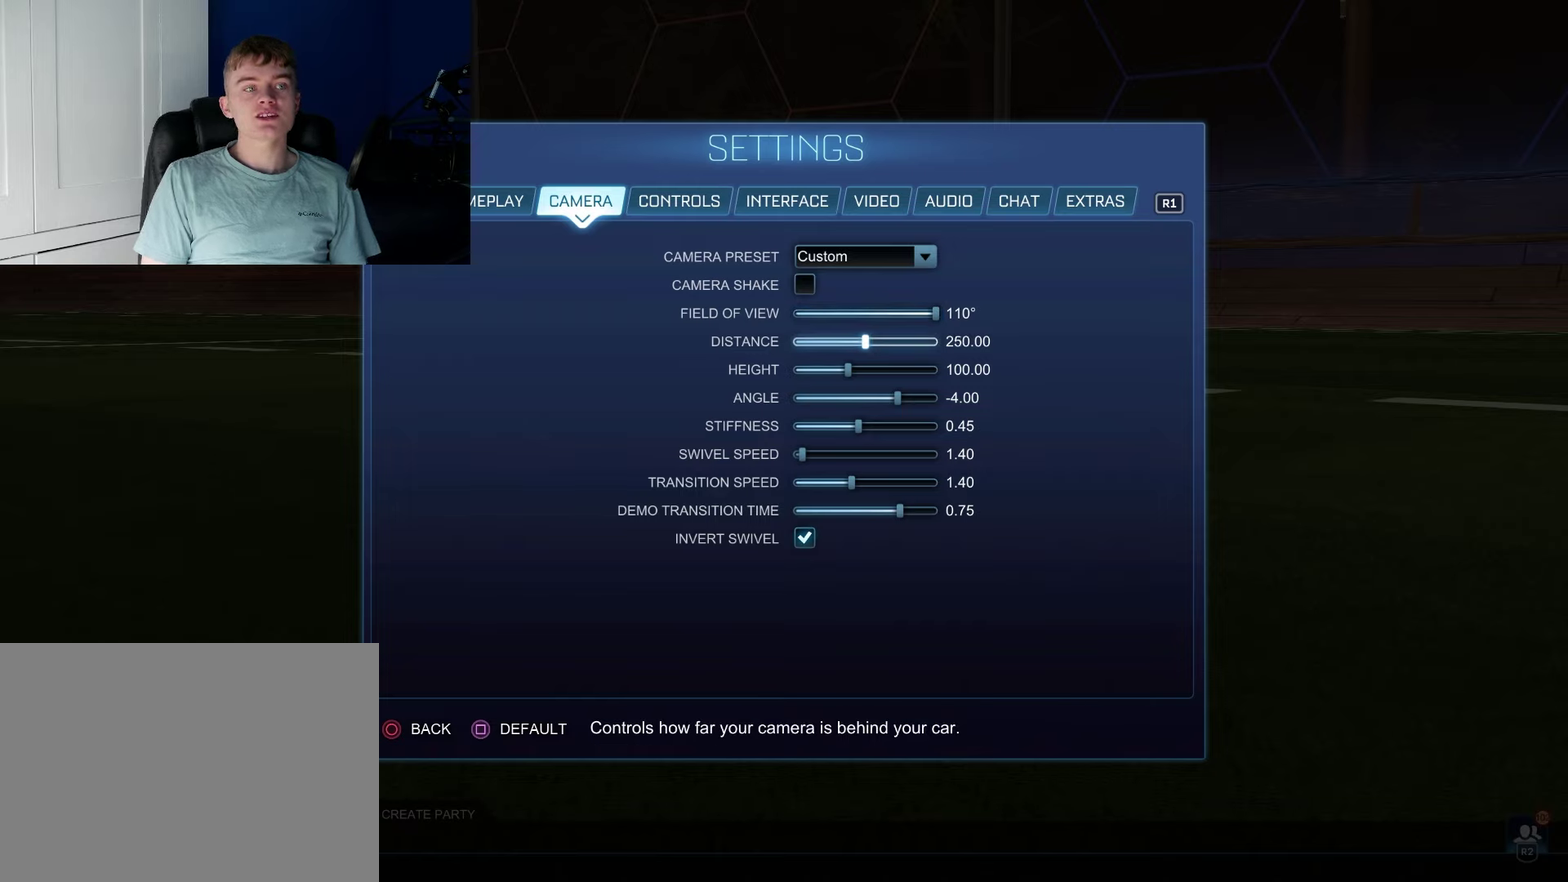
{"dt_ms": 200, "buttons": [], "left_stick": "center", "right_stick": "center", "events": [[200, "DPAD_RIGHT", "up"]]}
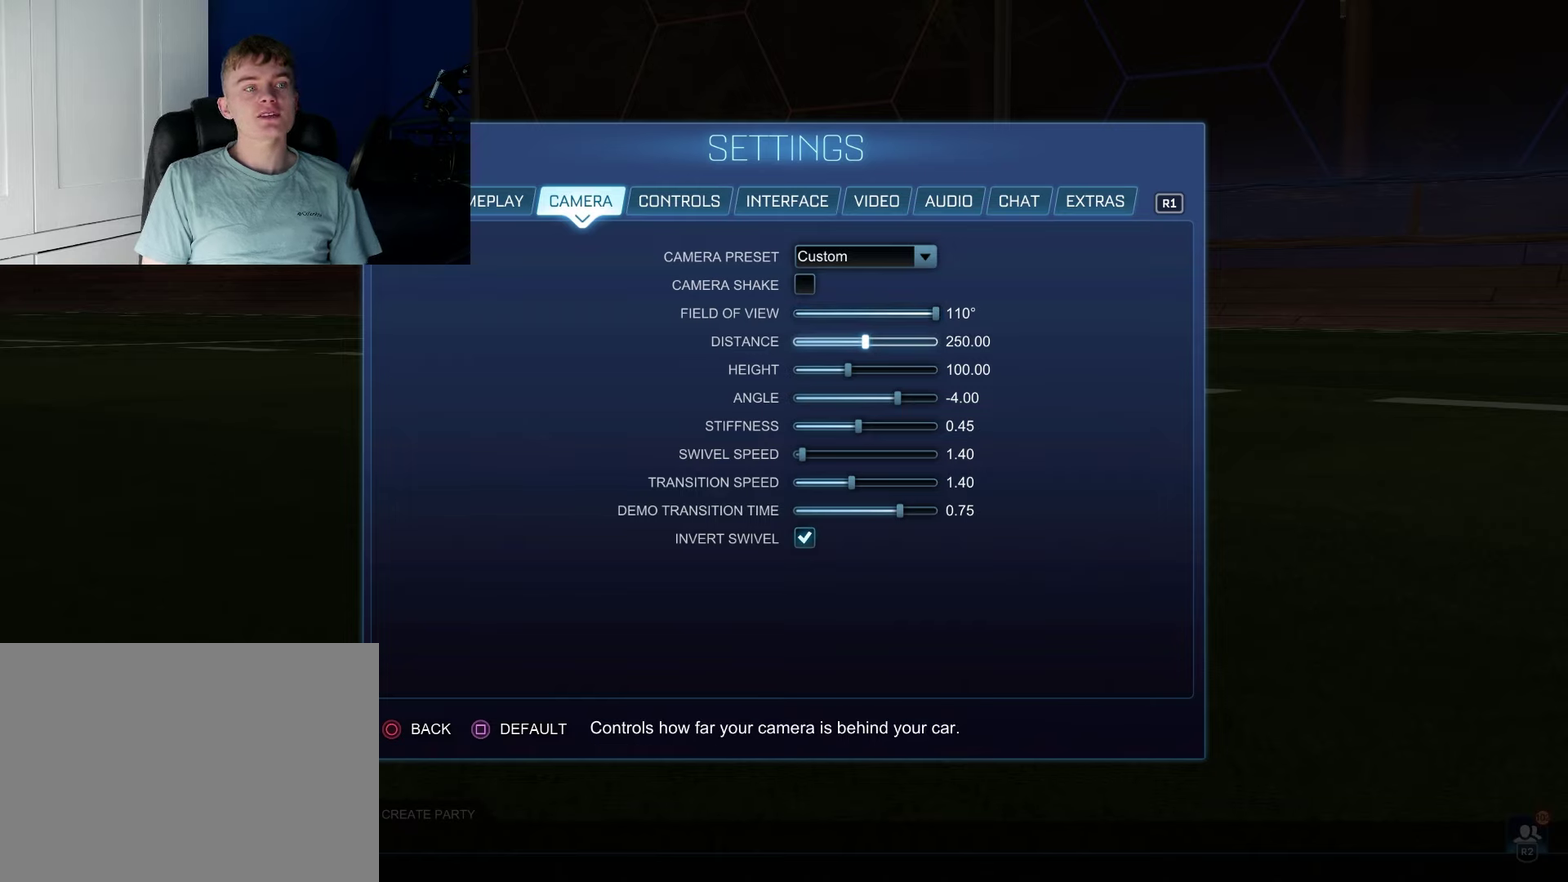
{"dt_ms": 100, "buttons": ["DPAD_RIGHT"], "left_stick": "center", "right_stick": "center", "events": [[67, "DPAD_RIGHT", "down"]]}
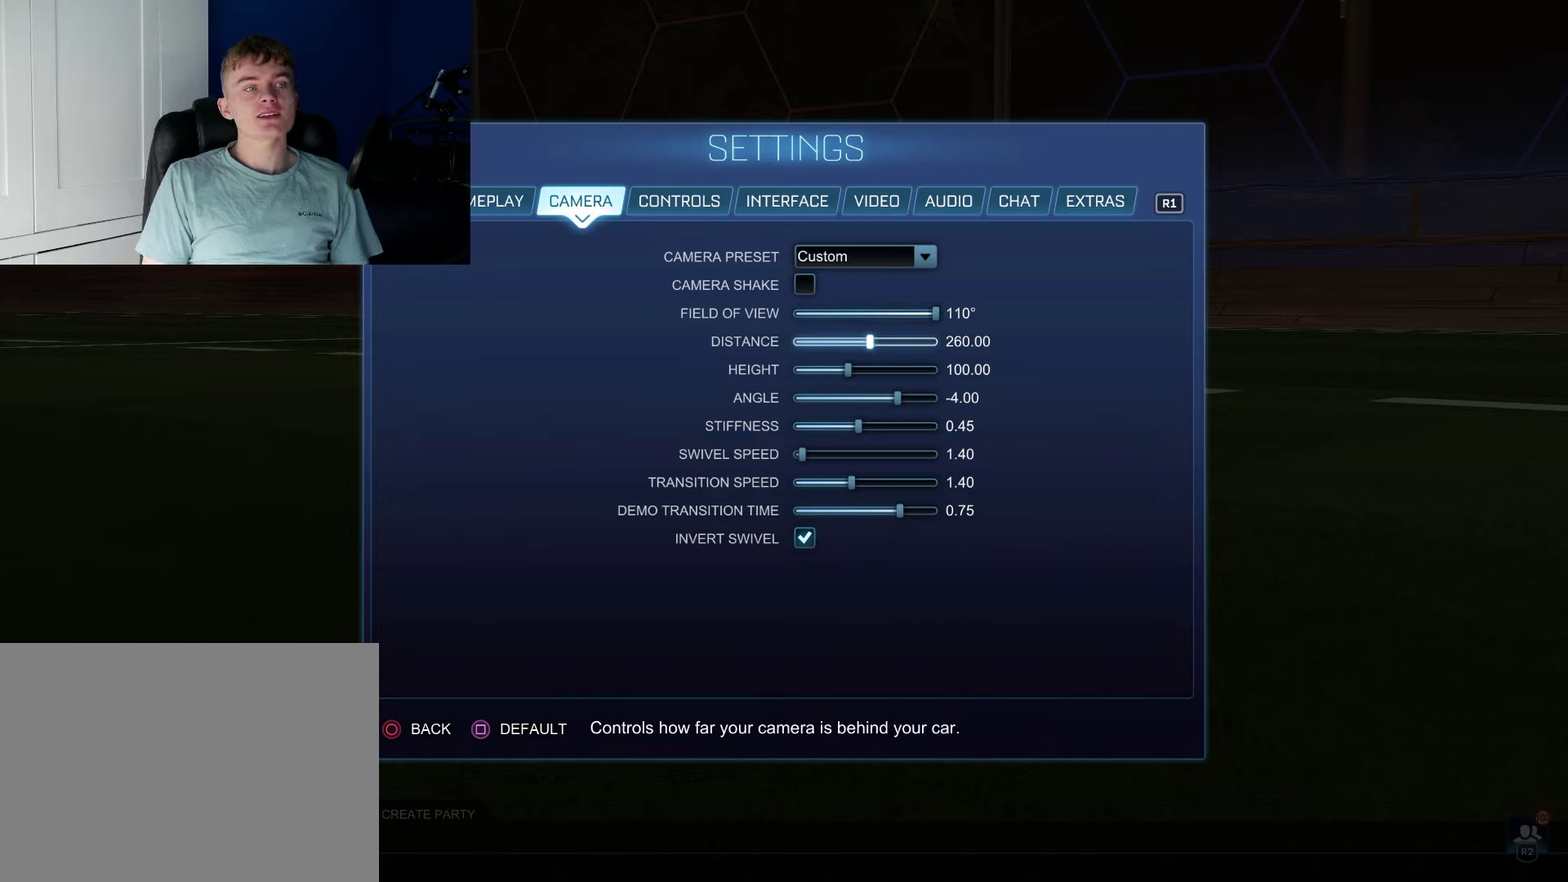
{"dt_ms": 100, "buttons": [], "left_stick": "center", "right_stick": "center", "events": [[67, "DPAD_RIGHT", "up"]]}
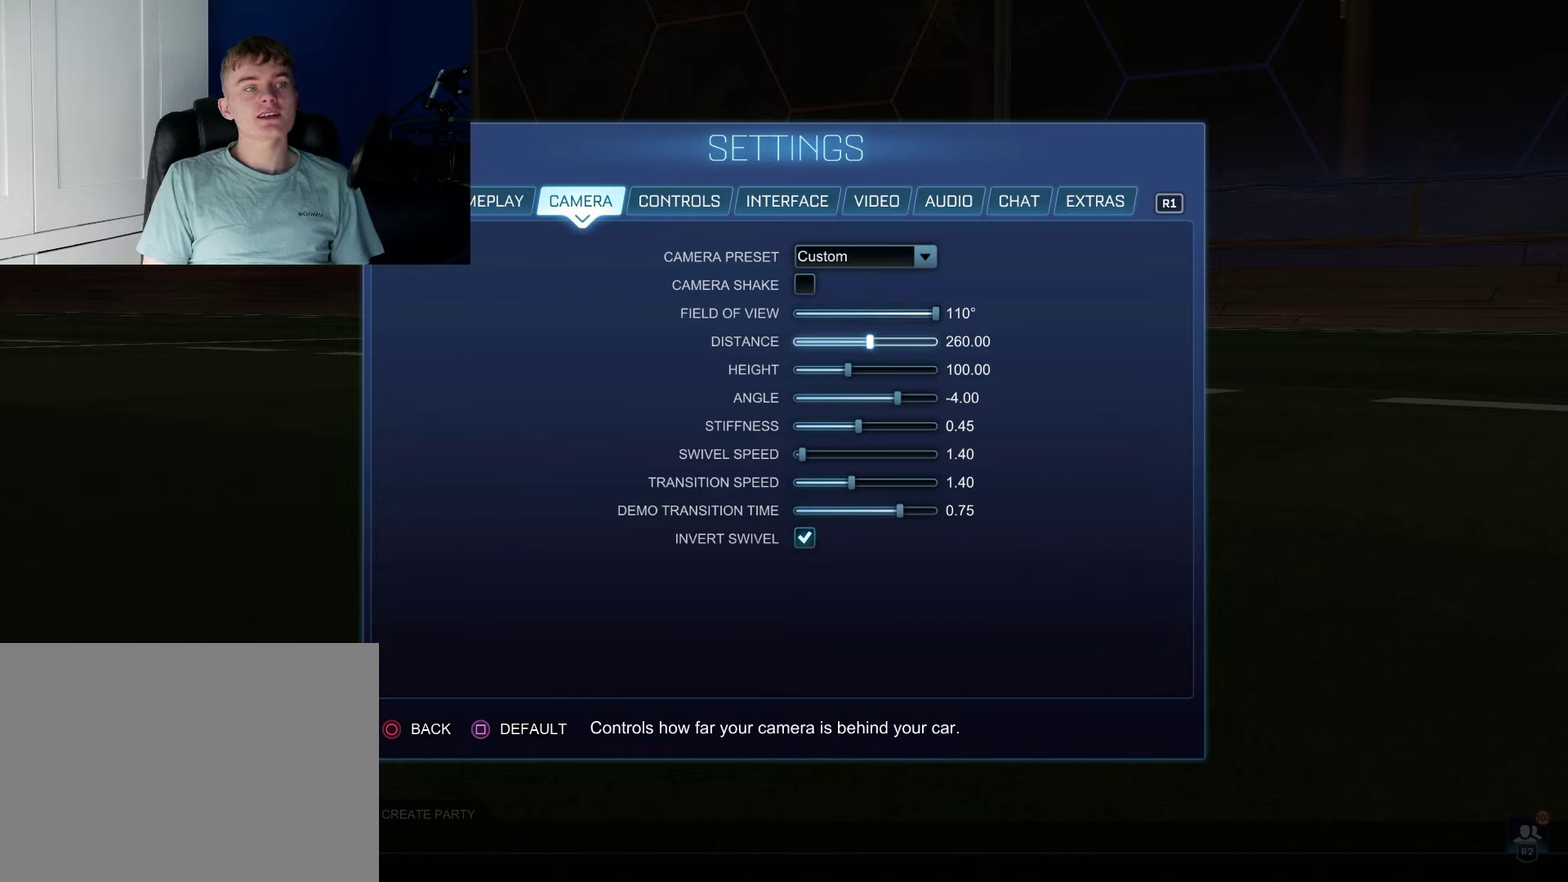
{"dt_ms": 100, "buttons": ["DPAD_RIGHT"], "left_stick": "center", "right_stick": "center", "events": [[17, "DPAD_RIGHT", "down"]]}
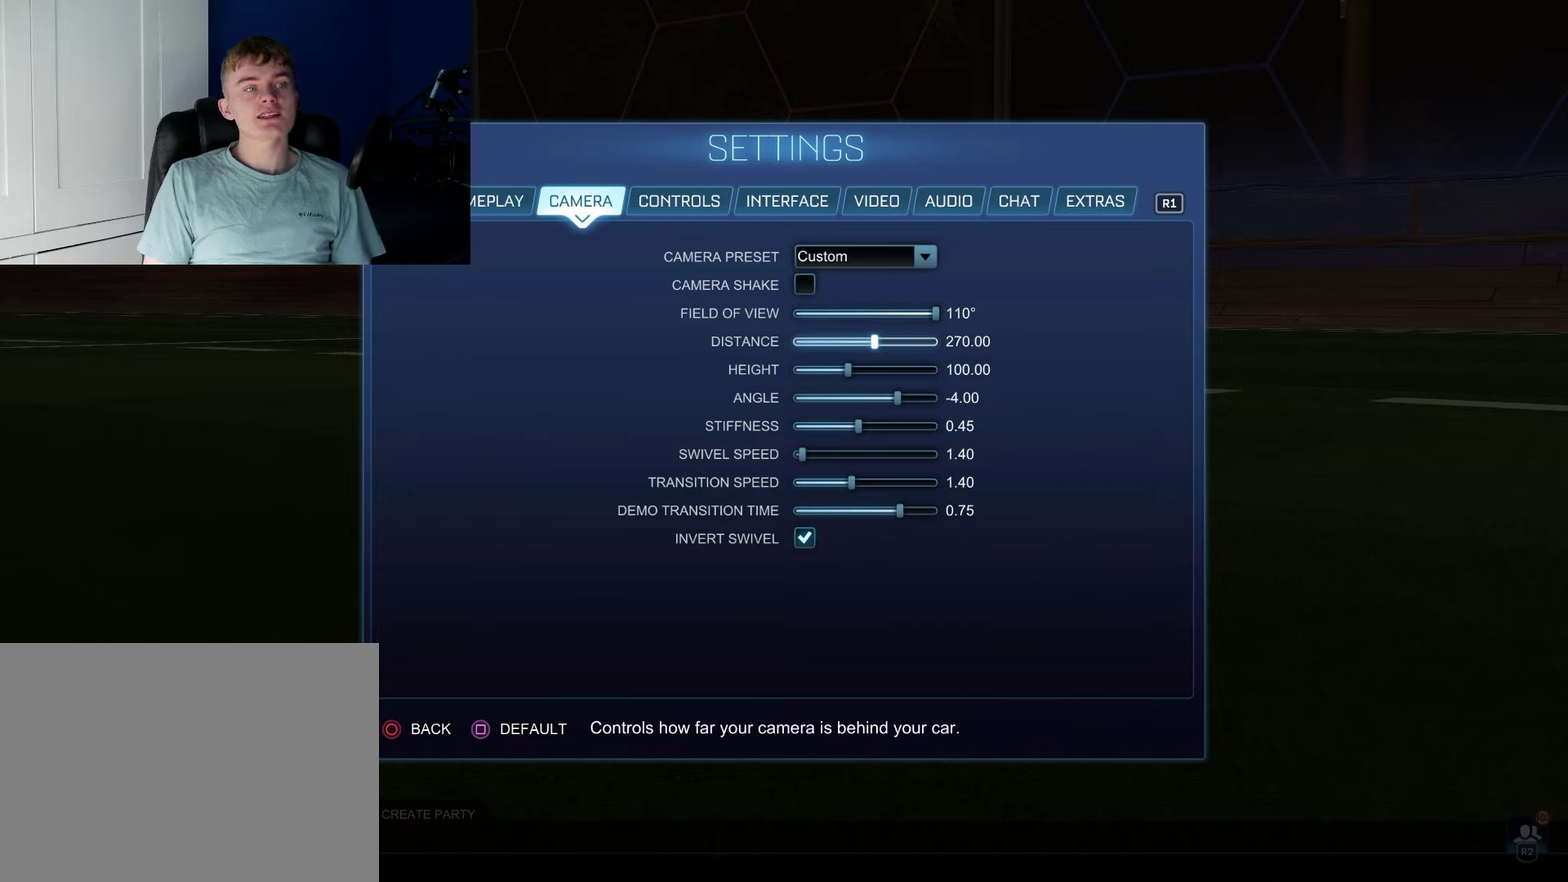
{"dt_ms": 700, "buttons": [], "left_stick": "center", "right_stick": "center", "events": [[67, "DPAD_RIGHT", "up"]]}